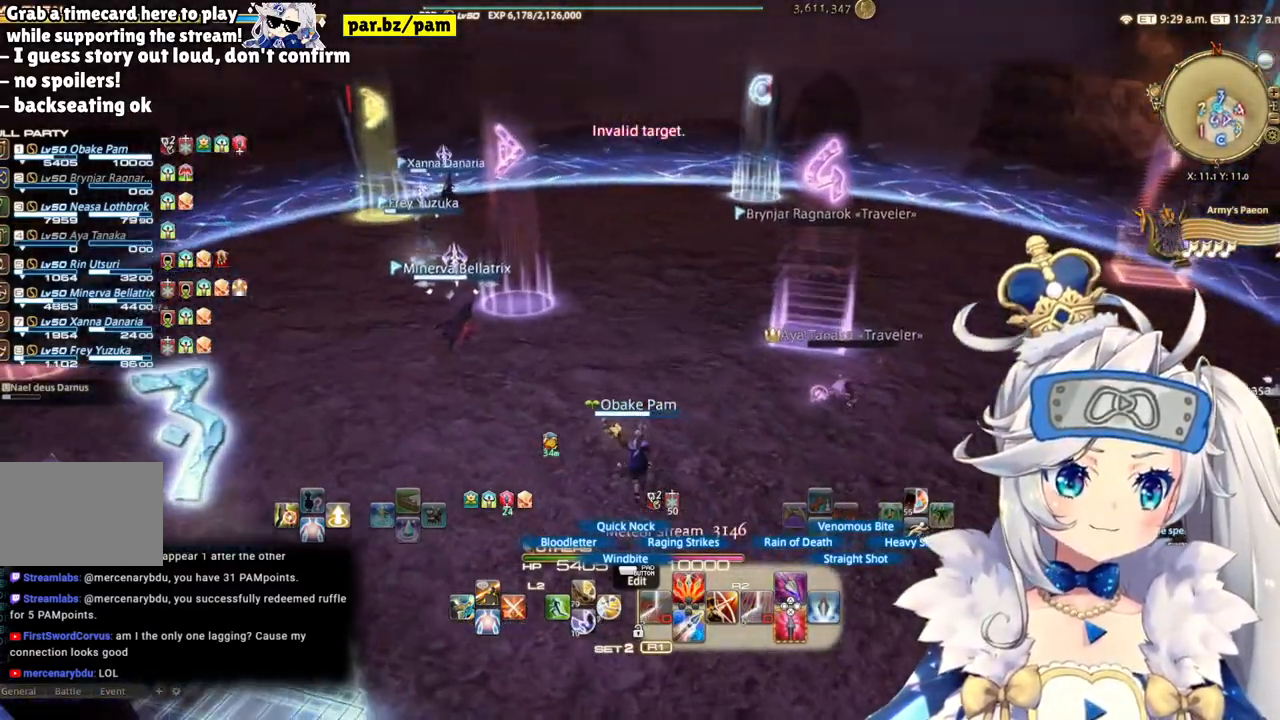
Gameplay with a controller (PlayStation layout); each line is a JSON object with the inputs held at the frame after it. "events" lists button and stick changes between this image and that frame as [ms after this image, input, new state], when the widget could be followed in between. Not read: L1 R1.
{"buttons": [], "left_stick": "left", "right_stick": "right", "events": [[50, "left_stick", "up"], [117, "right_stick", "right"], [167, "R2", "up"], [250, "left_stick", "up-left"], [450, "left_stick", "left"]]}
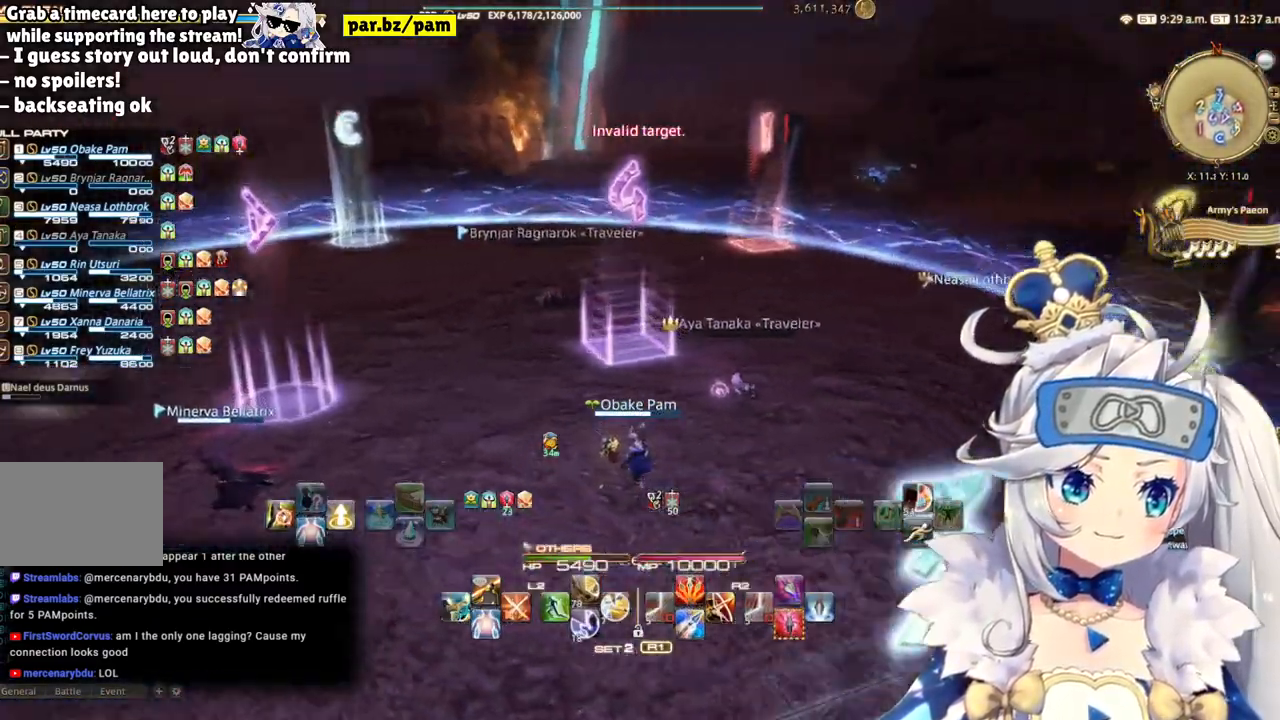
{"buttons": [], "left_stick": "down-left", "right_stick": "center", "events": [[267, "right_stick", "center"], [450, "left_stick", "down-left"]]}
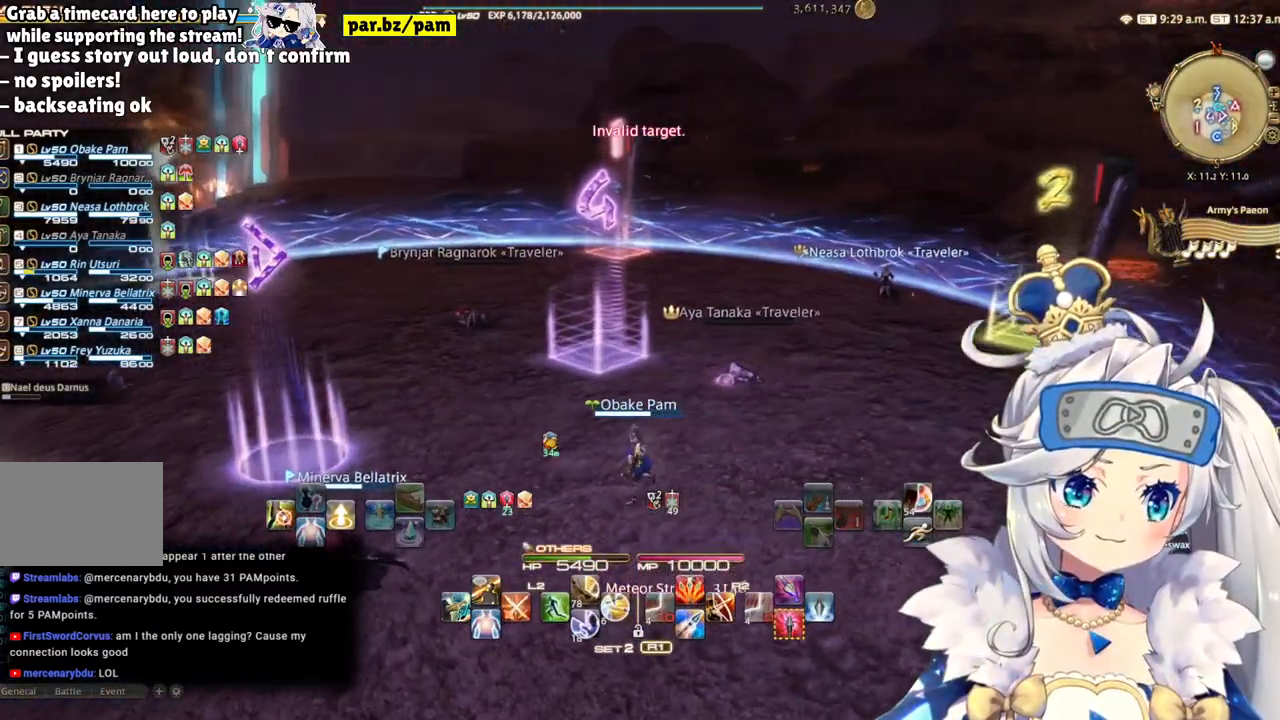
{"buttons": [], "left_stick": "right", "right_stick": "left", "events": [[100, "left_stick", "down-right"], [267, "left_stick", "right"], [417, "right_stick", "left"]]}
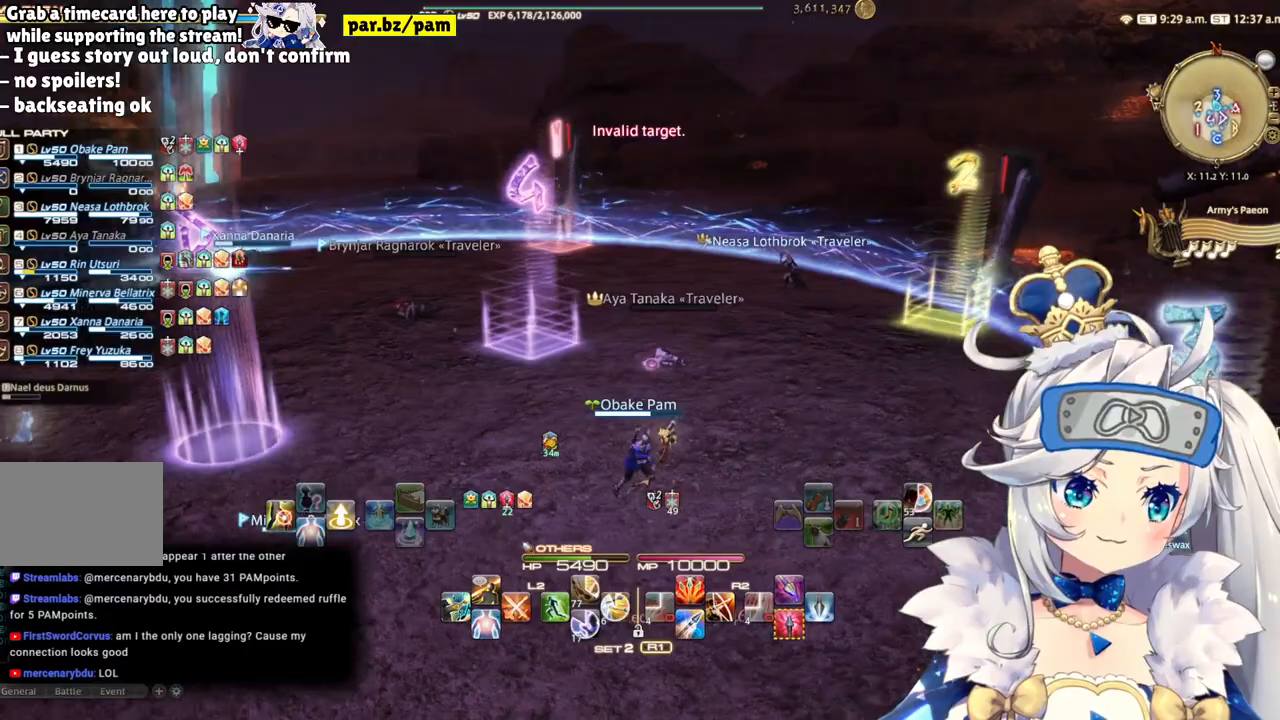
{"buttons": [], "left_stick": "right", "right_stick": "left", "events": [[217, "right_stick", "center"], [400, "right_stick", "left"]]}
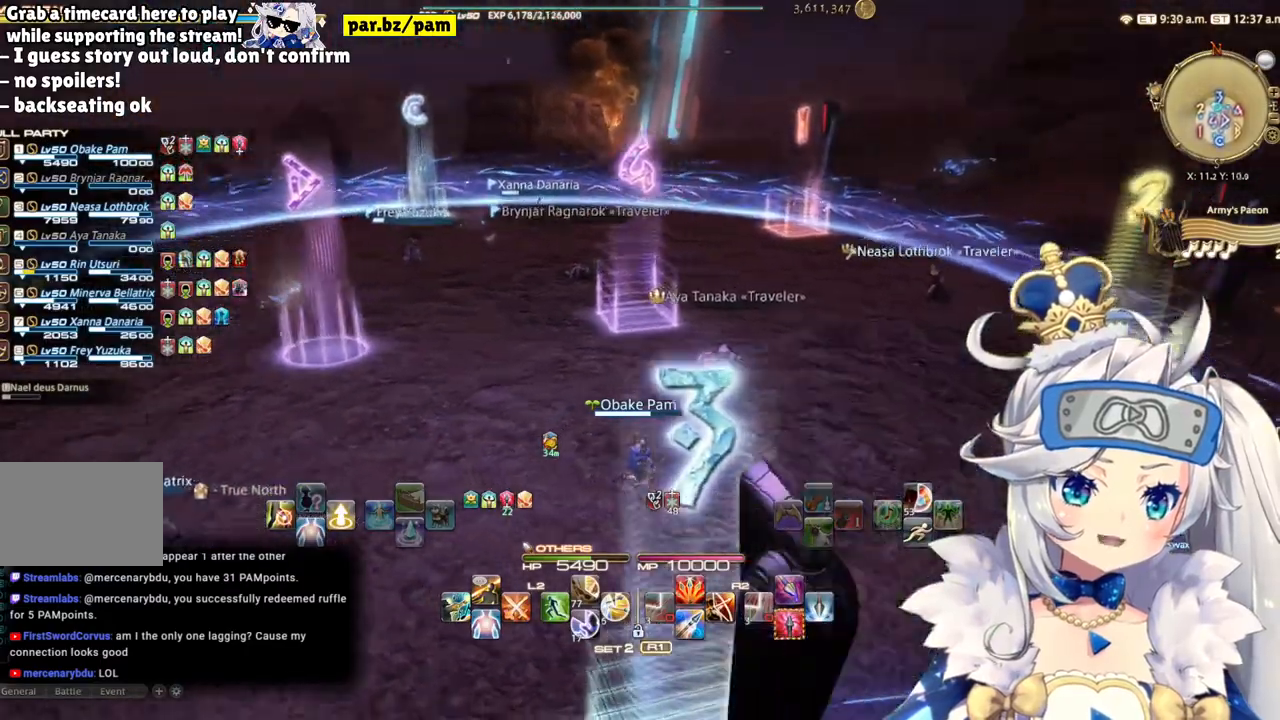
{"buttons": [], "left_stick": "right", "right_stick": "center", "events": [[433, "right_stick", "center"]]}
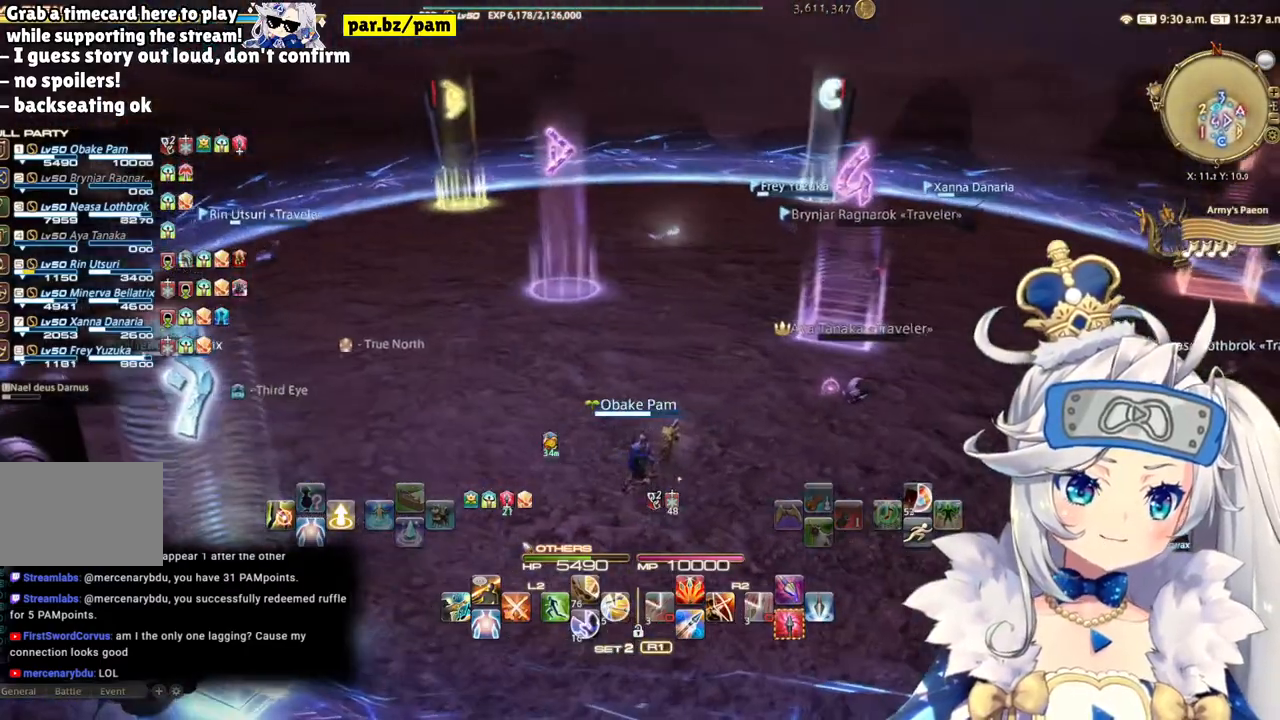
{"buttons": [], "left_stick": "center", "right_stick": "center", "events": [[17, "left_stick", "down-right"], [300, "right_stick", "left"], [350, "left_stick", "right"], [467, "left_stick", "center"], [500, "right_stick", "center"]]}
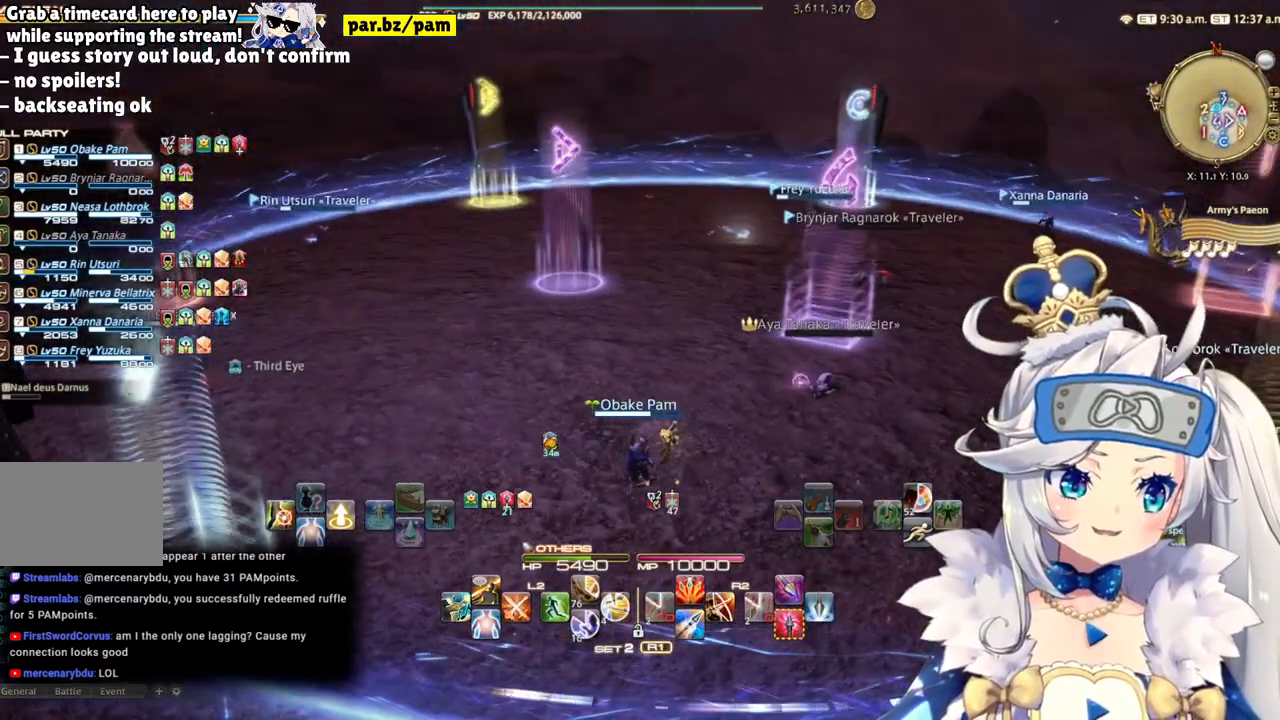
{"buttons": [], "left_stick": "center", "right_stick": "center", "events": [[217, "right_stick", "left"], [467, "right_stick", "center"]]}
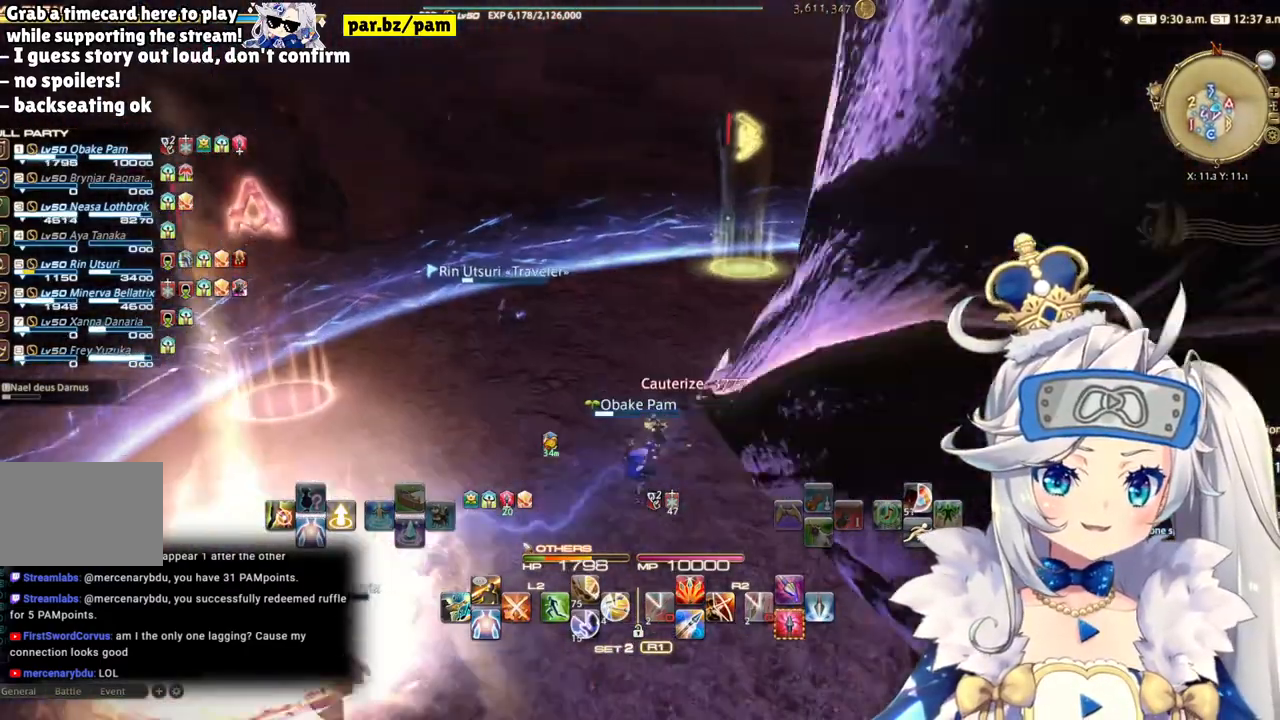
{"buttons": [], "left_stick": "down-right", "right_stick": "center", "events": [[267, "left_stick", "right"], [367, "left_stick", "down-right"], [417, "right_stick", "left"], [500, "right_stick", "center"]]}
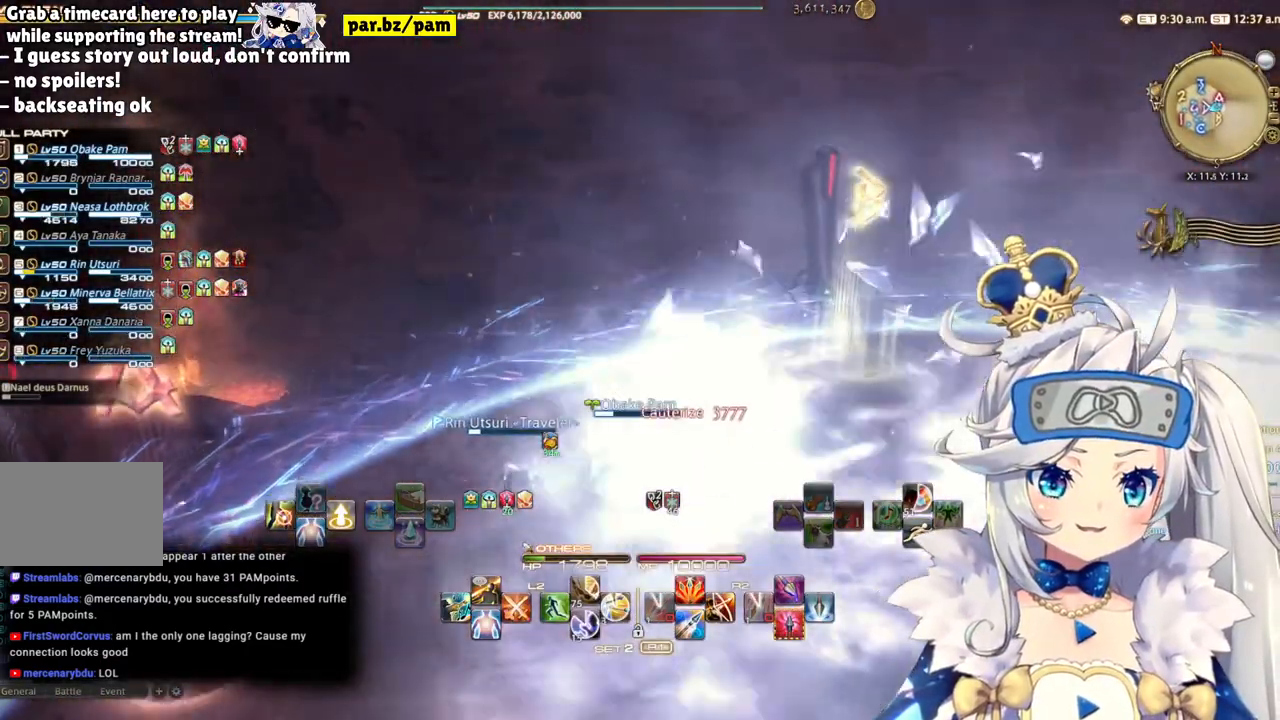
{"buttons": [], "left_stick": "right", "right_stick": "right", "events": [[167, "right_stick", "right"], [467, "left_stick", "right"]]}
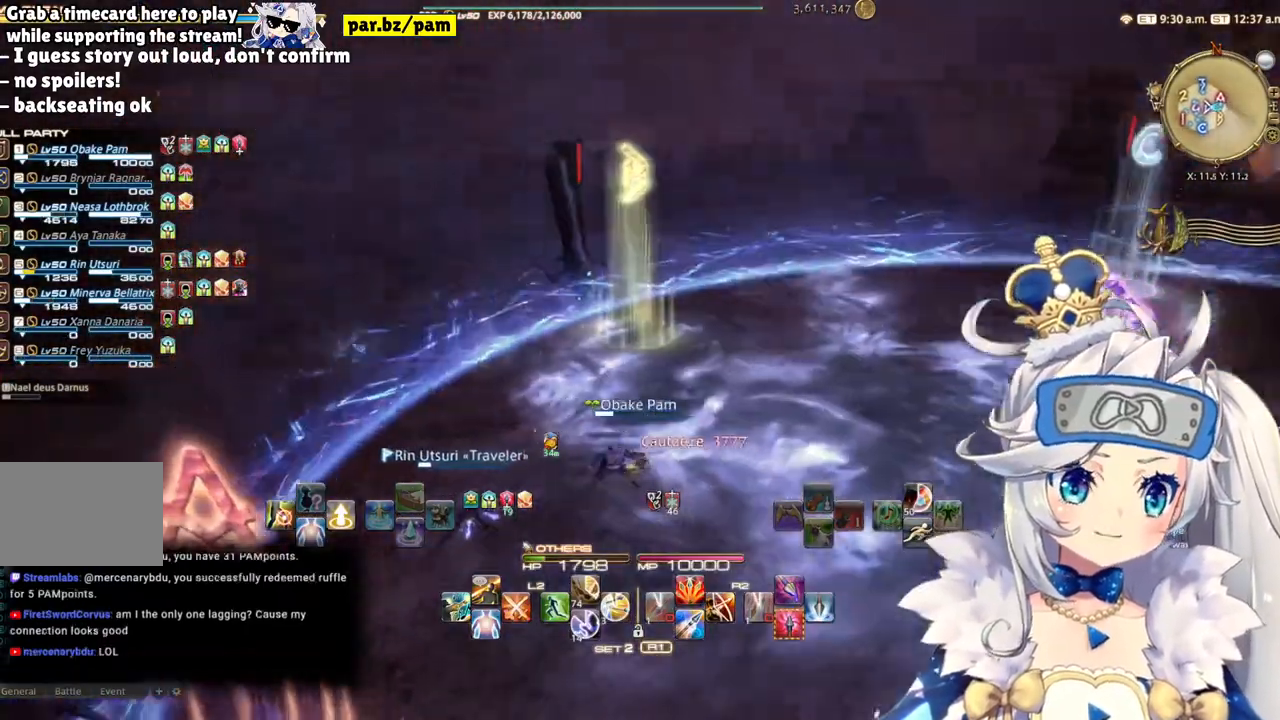
{"buttons": [], "left_stick": "right", "right_stick": "right", "events": []}
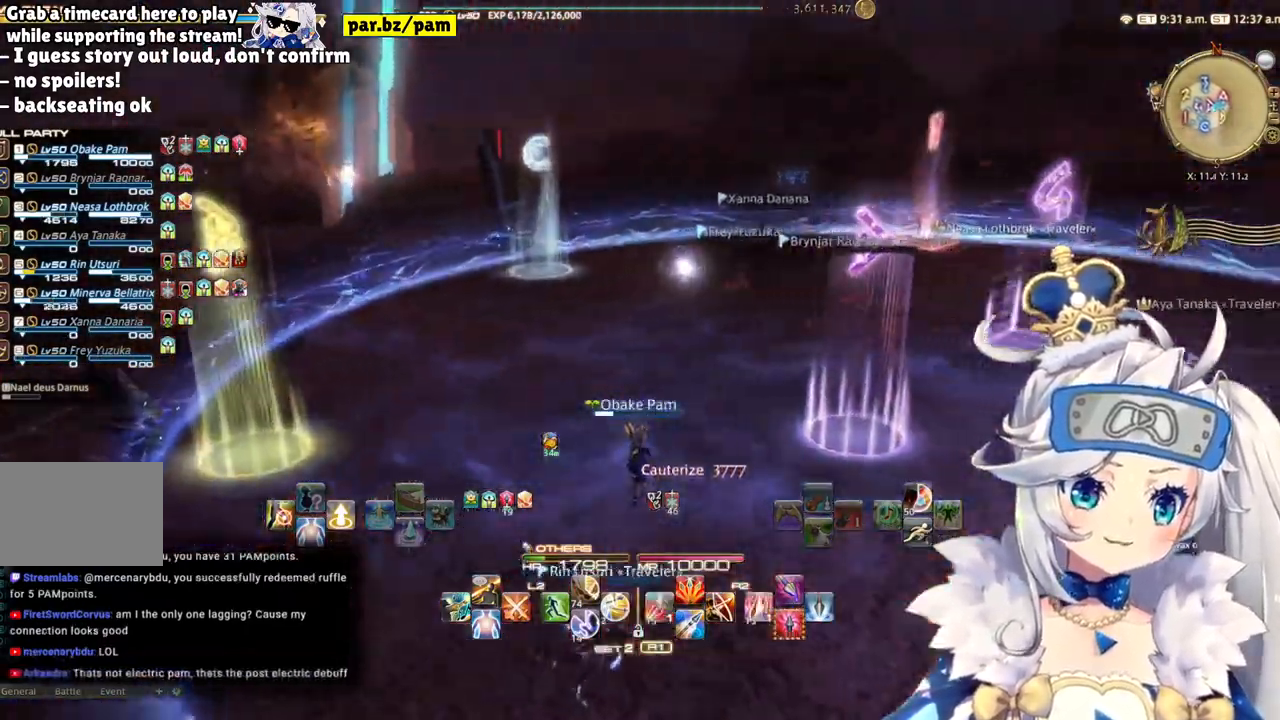
{"buttons": ["L2"], "left_stick": "center", "right_stick": "center", "events": [[300, "left_stick", "center"], [417, "L2", "down"], [433, "right_stick", "center"]]}
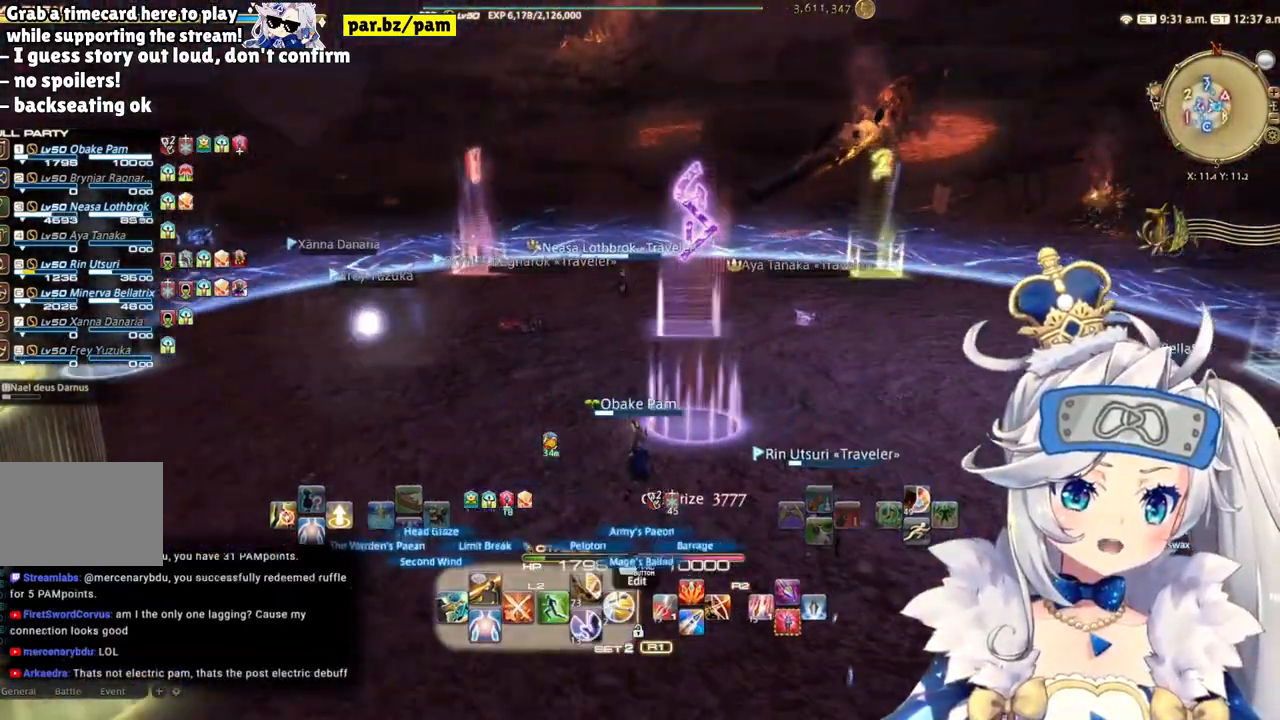
{"buttons": [], "left_stick": "center", "right_stick": "down-right", "events": [[167, "DPAD_DOWN", "down"], [367, "DPAD_DOWN", "up"], [483, "right_stick", "down-right"], [500, "L2", "up"]]}
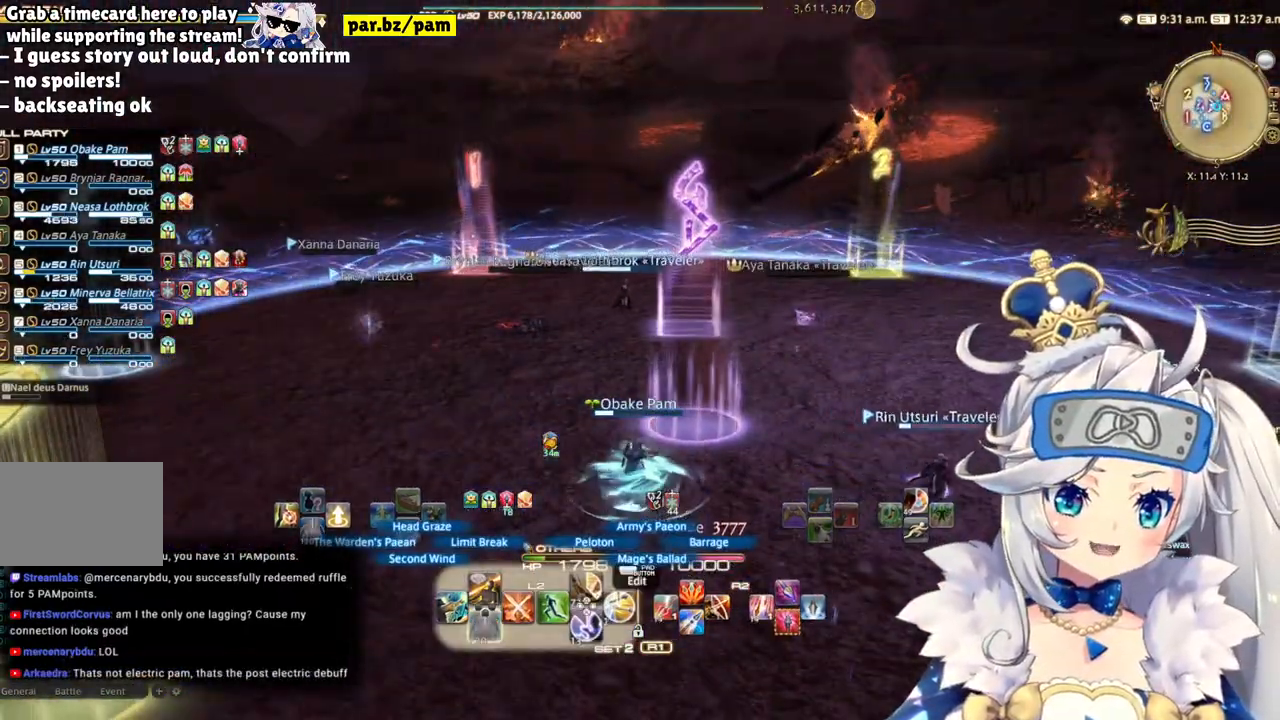
{"buttons": ["R2"], "left_stick": "down-left", "right_stick": "right", "events": [[250, "left_stick", "down-left"], [383, "R2", "down"], [400, "right_stick", "right"]]}
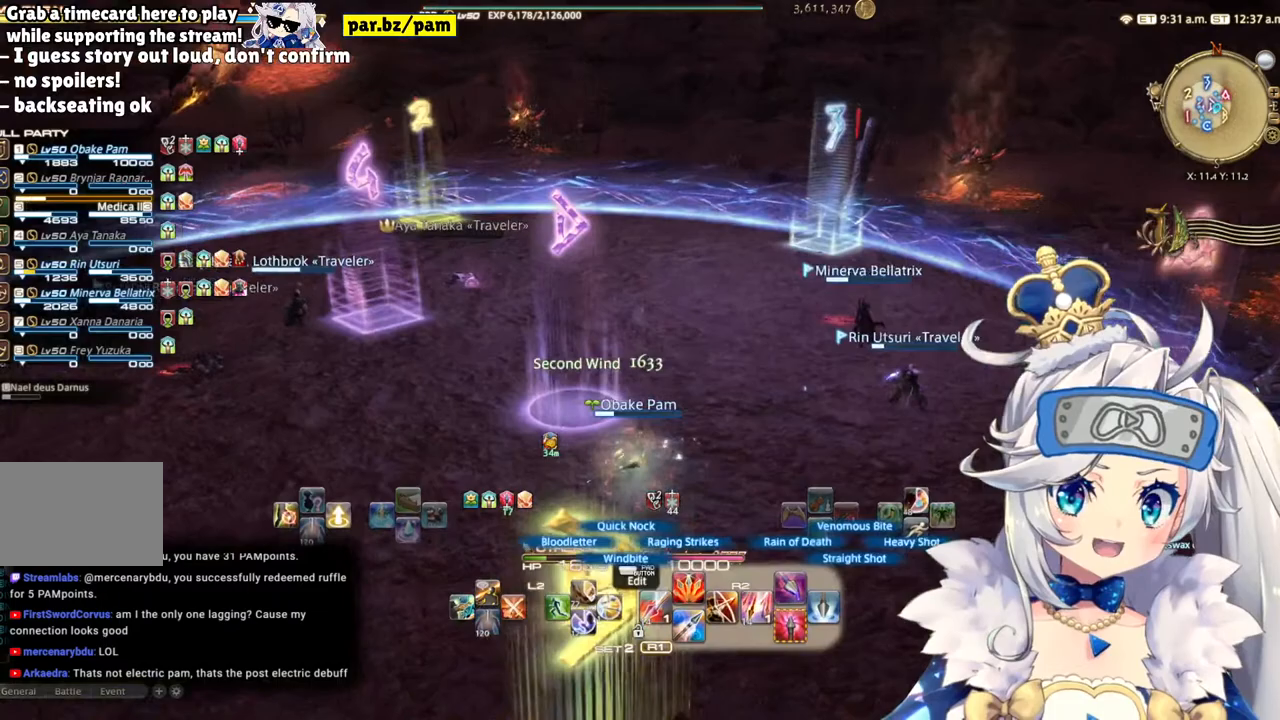
{"buttons": ["R2"], "left_stick": "left", "right_stick": "center", "events": [[83, "right_stick", "center"], [400, "left_stick", "left"]]}
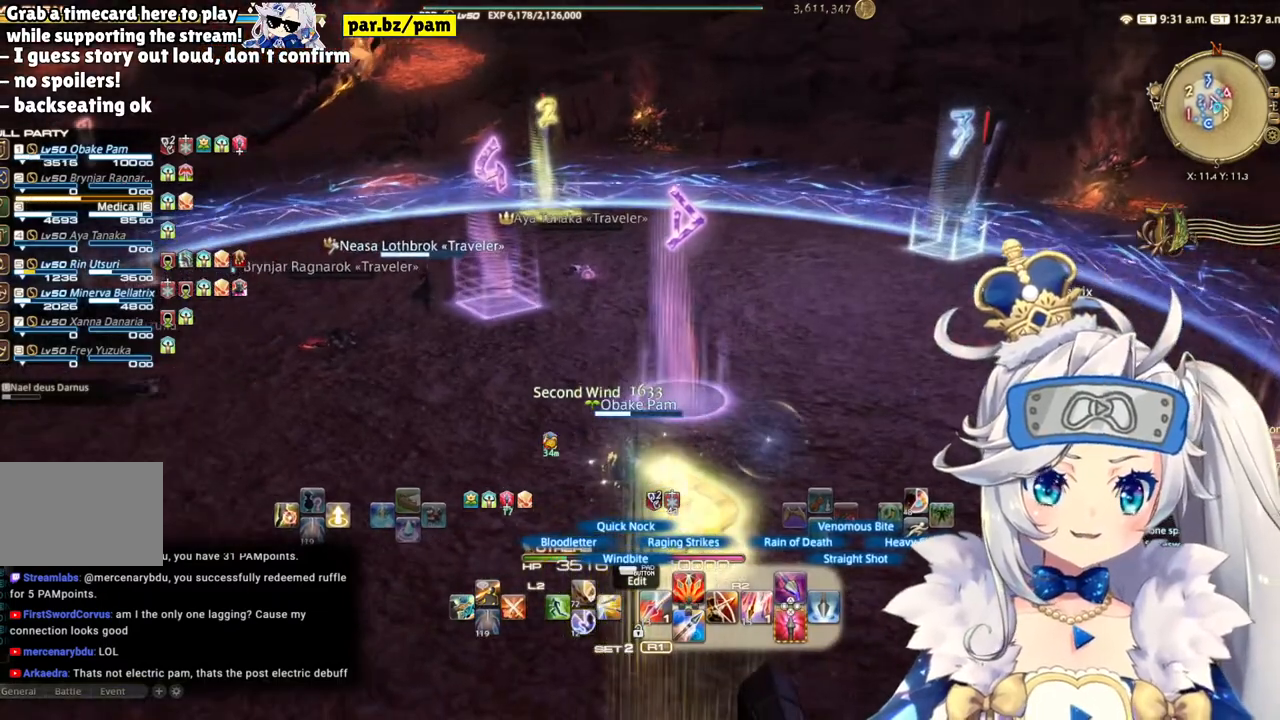
{"buttons": [], "left_stick": "center", "right_stick": "center", "events": [[17, "left_stick", "center"], [67, "right_stick", "right"], [417, "right_stick", "center"], [483, "R2", "up"]]}
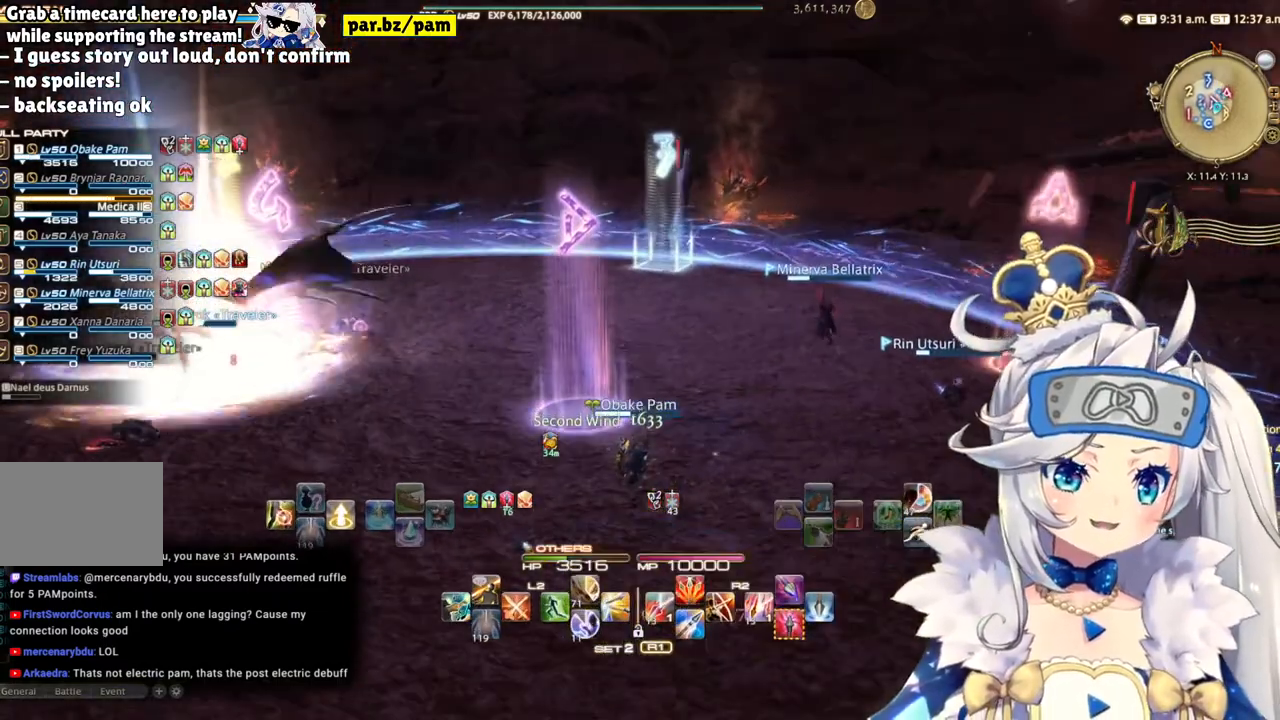
{"buttons": [], "left_stick": "left", "right_stick": "left", "events": [[167, "left_stick", "left"], [283, "right_stick", "left"]]}
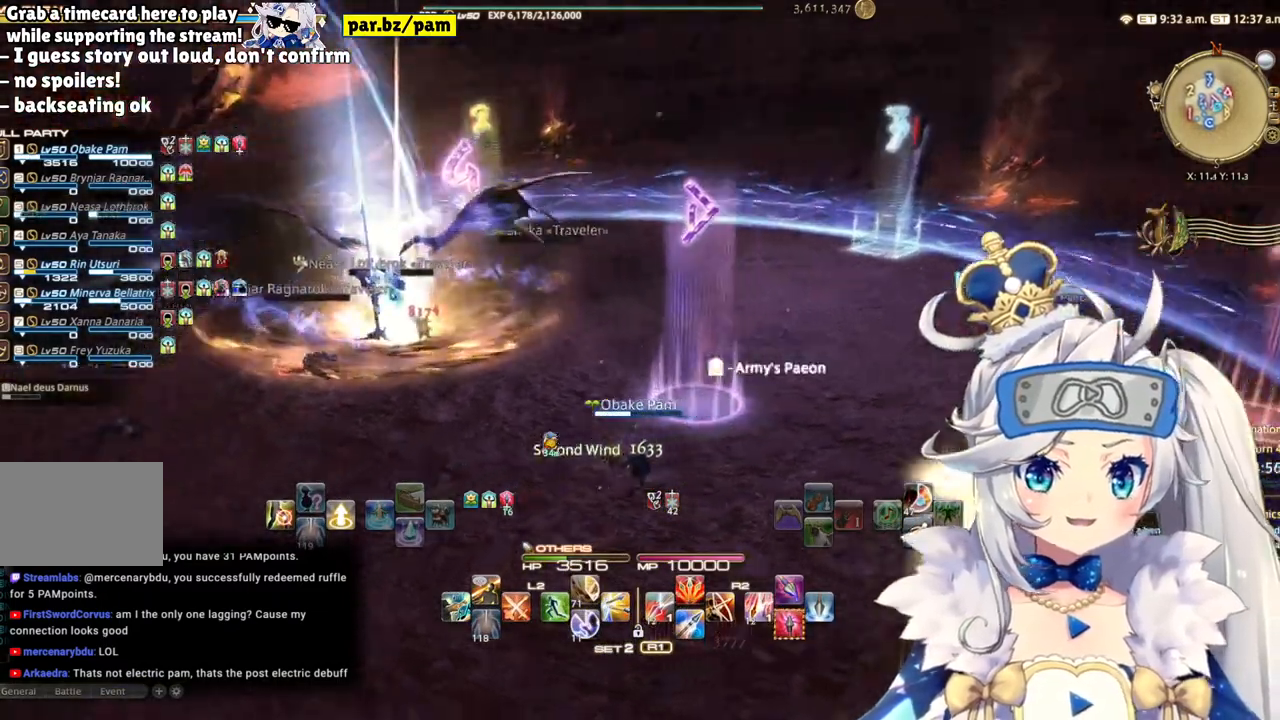
{"buttons": [], "left_stick": "center", "right_stick": "center", "events": [[200, "left_stick", "center"], [233, "right_stick", "center"], [283, "DPAD_LEFT", "down"], [500, "DPAD_LEFT", "up"]]}
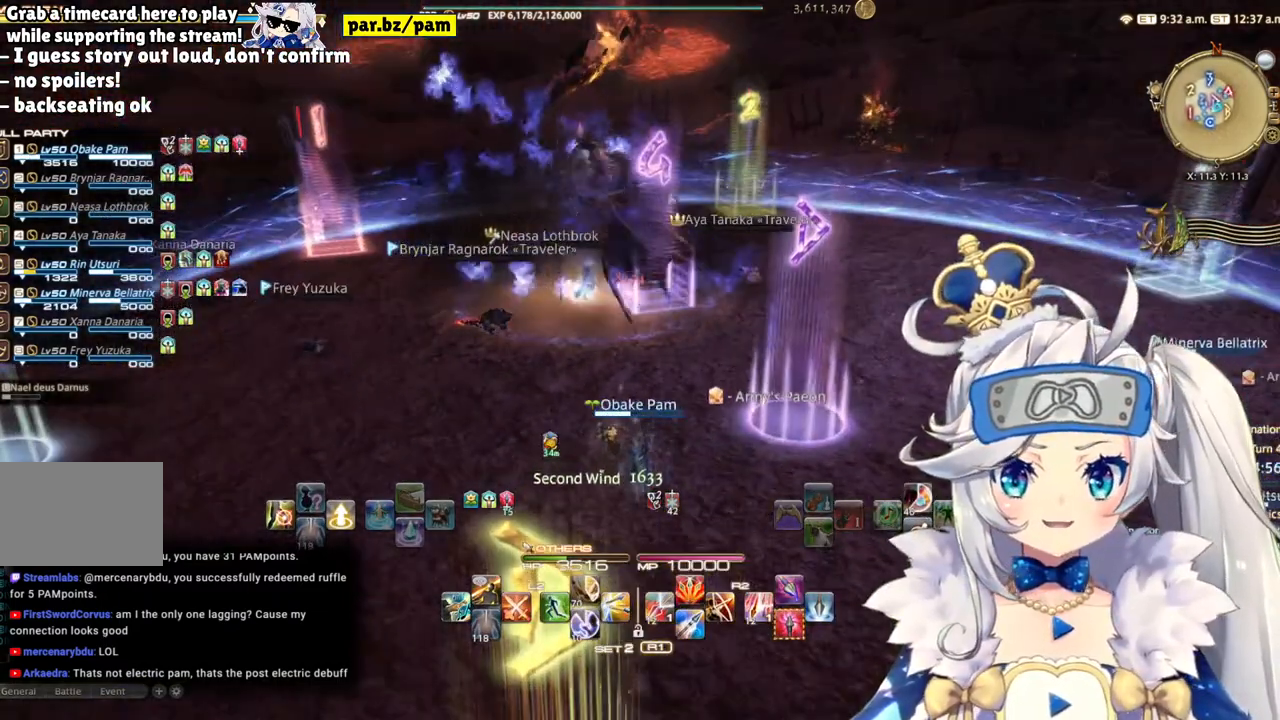
{"buttons": ["R2"], "left_stick": "up-left", "right_stick": "center", "events": [[17, "CROSS", "down"], [183, "CROSS", "up"], [317, "left_stick", "up-left"], [450, "R2", "down"]]}
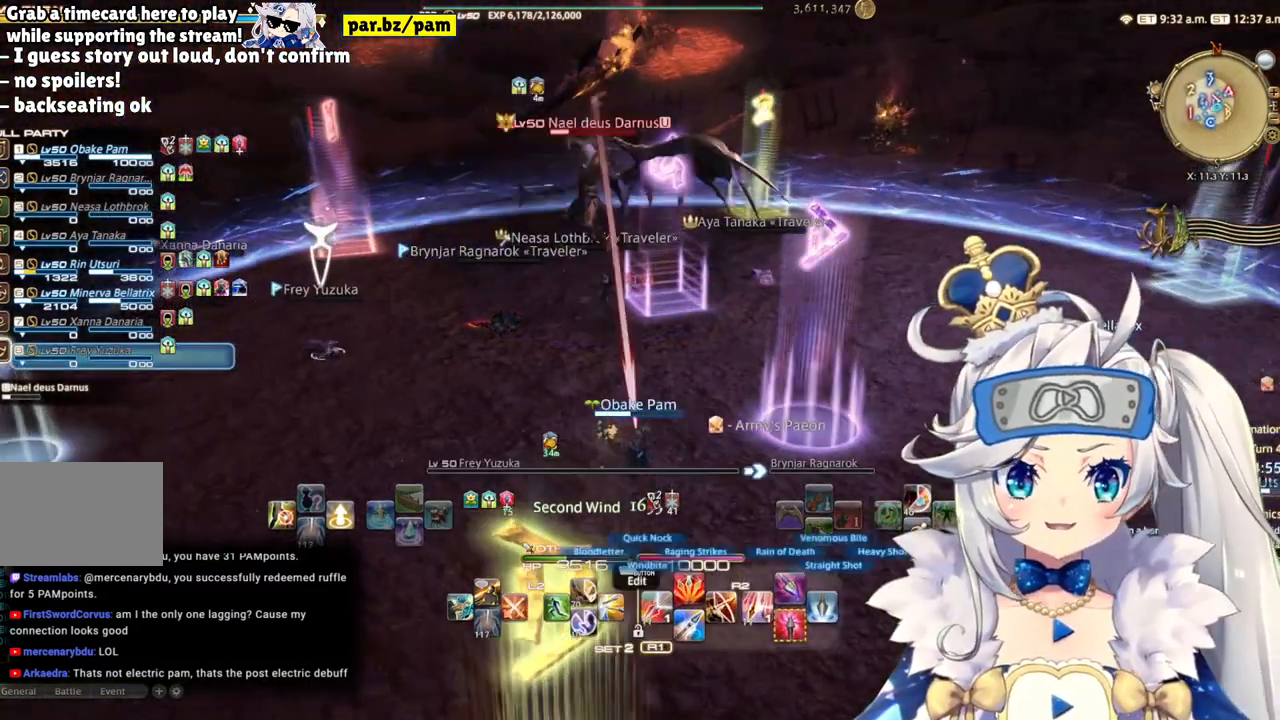
{"buttons": ["TRIANGLE", "R2"], "left_stick": "center", "right_stick": "center", "events": [[83, "CIRCLE", "down"], [83, "left_stick", "center"], [167, "left_stick", "up-right"], [250, "CIRCLE", "up"], [417, "TRIANGLE", "down"], [417, "left_stick", "center"]]}
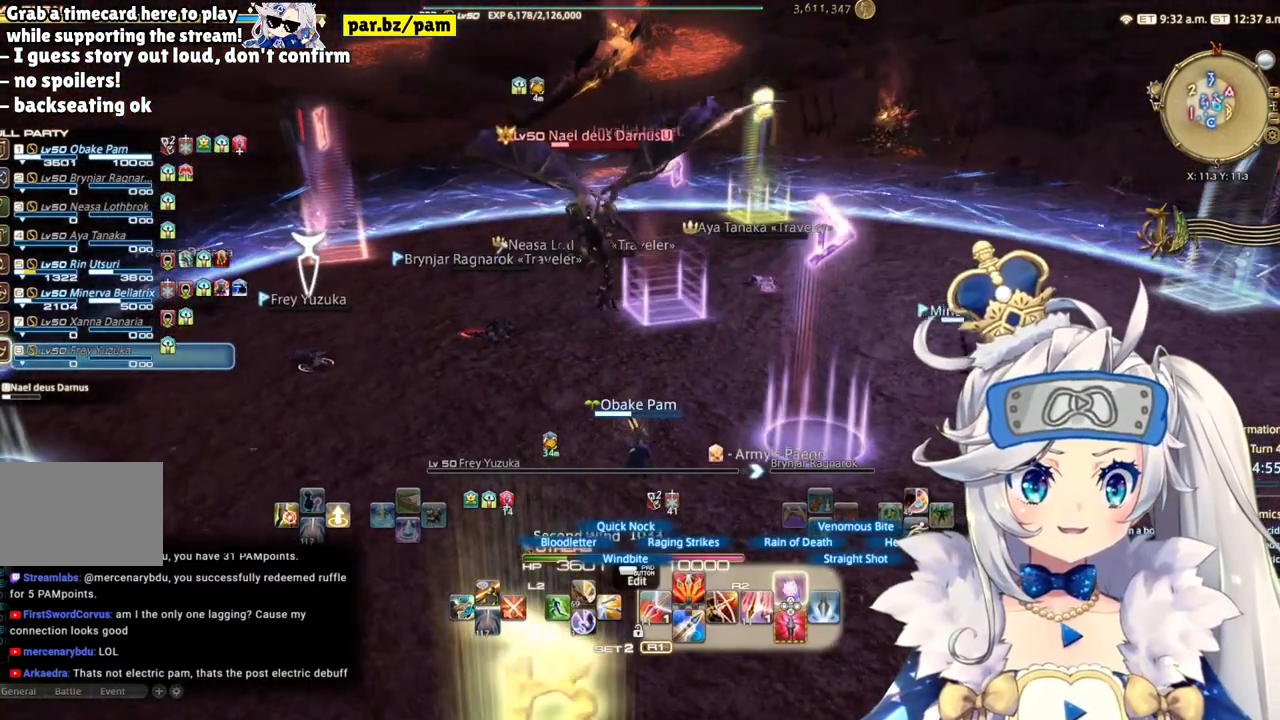
{"buttons": ["R2"], "left_stick": "center", "right_stick": "left", "events": [[67, "TRIANGLE", "up"], [300, "DPAD_LEFT", "down"], [467, "DPAD_LEFT", "up"], [500, "right_stick", "left"]]}
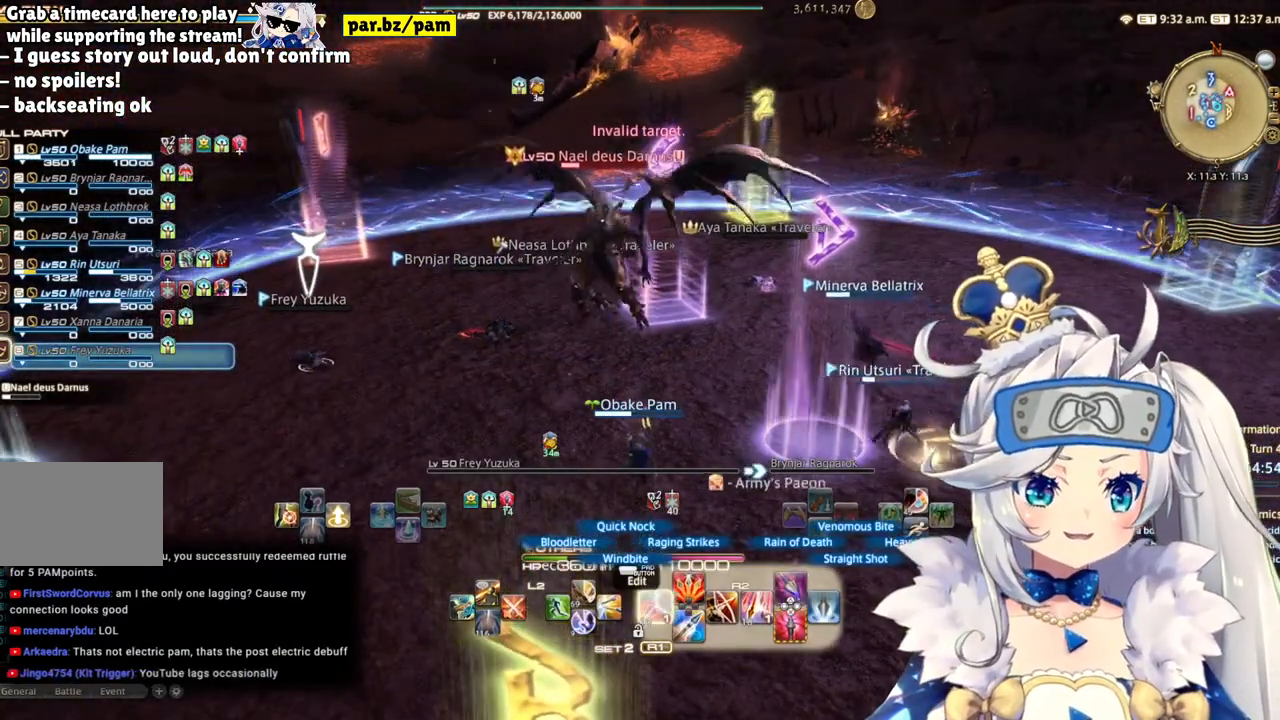
{"buttons": ["R2"], "left_stick": "left", "right_stick": "right", "events": [[167, "left_stick", "down-left"], [217, "right_stick", "center"], [267, "left_stick", "left"], [450, "right_stick", "right"]]}
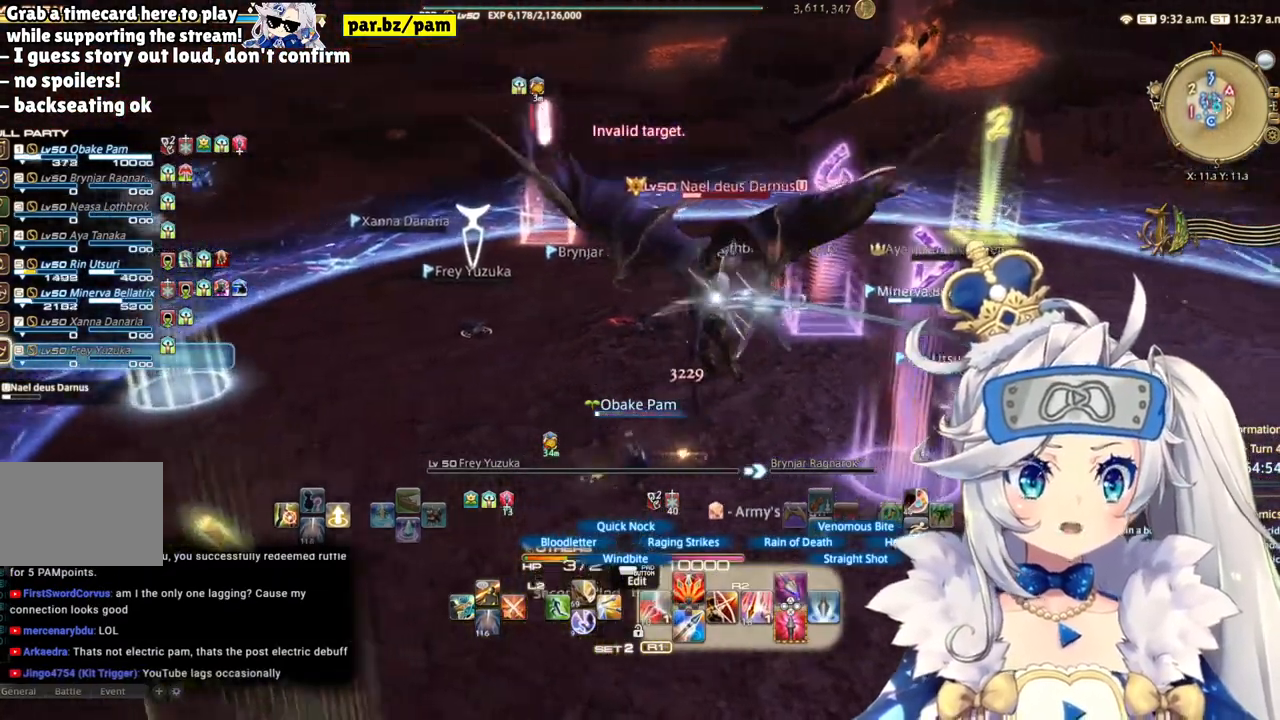
{"buttons": ["R2"], "left_stick": "left", "right_stick": "right", "events": [[100, "right_stick", "center"], [167, "CIRCLE", "down"], [333, "CIRCLE", "up"], [483, "right_stick", "right"]]}
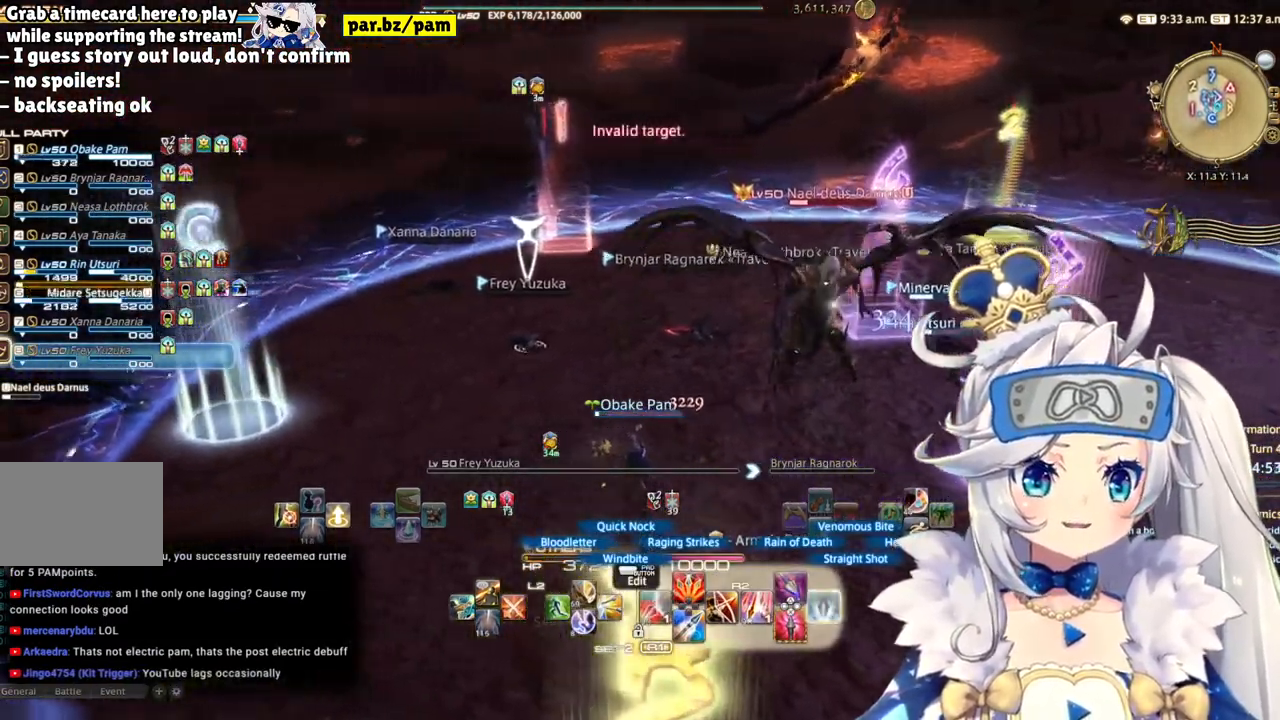
{"buttons": ["L2"], "left_stick": "center", "right_stick": "center", "events": [[100, "left_stick", "center"], [150, "L2", "down"], [150, "right_stick", "center"], [183, "R2", "up"], [333, "CIRCLE", "down"], [500, "CIRCLE", "up"]]}
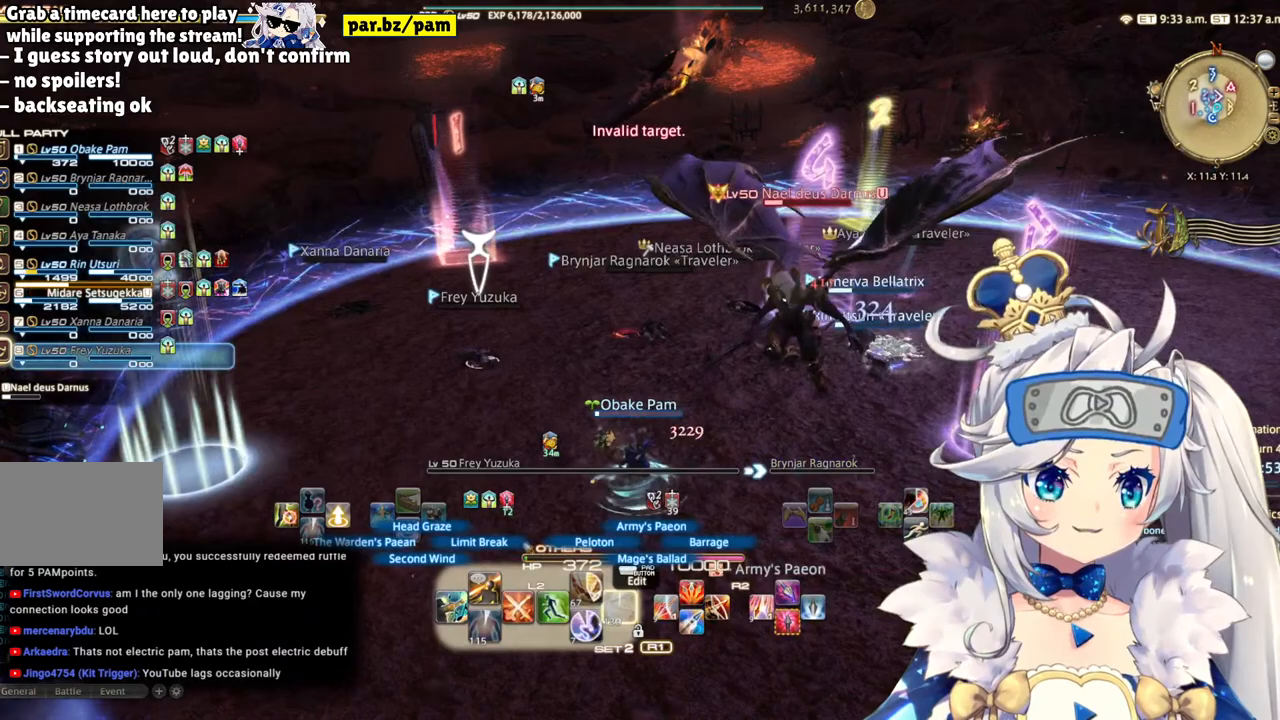
{"buttons": ["R2"], "left_stick": "left", "right_stick": "right", "events": [[133, "left_stick", "left"], [167, "R2", "down"], [233, "L2", "up"], [233, "right_stick", "right"]]}
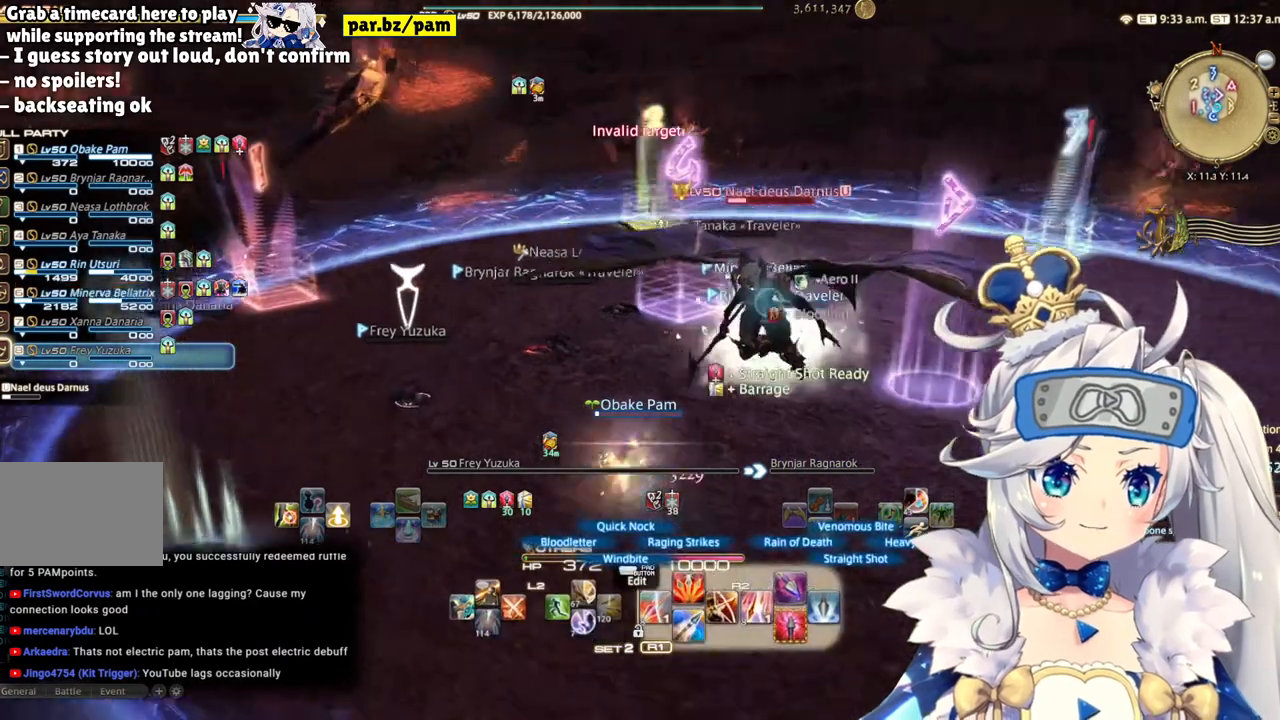
{"buttons": ["R2"], "left_stick": "left", "right_stick": "center", "events": [[100, "left_stick", "center"], [167, "DPAD_LEFT", "down"], [183, "right_stick", "center"], [317, "DPAD_LEFT", "up"], [500, "left_stick", "left"]]}
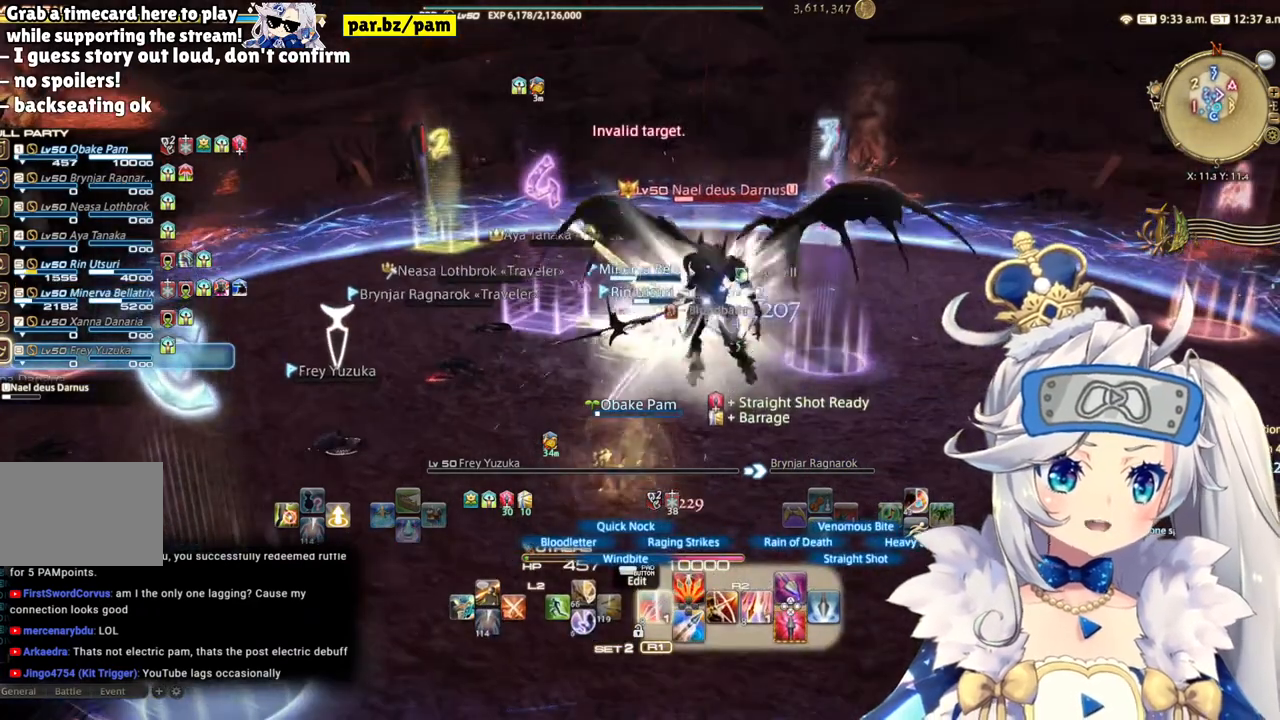
{"buttons": ["R2"], "left_stick": "left", "right_stick": "right", "events": [[333, "right_stick", "right"]]}
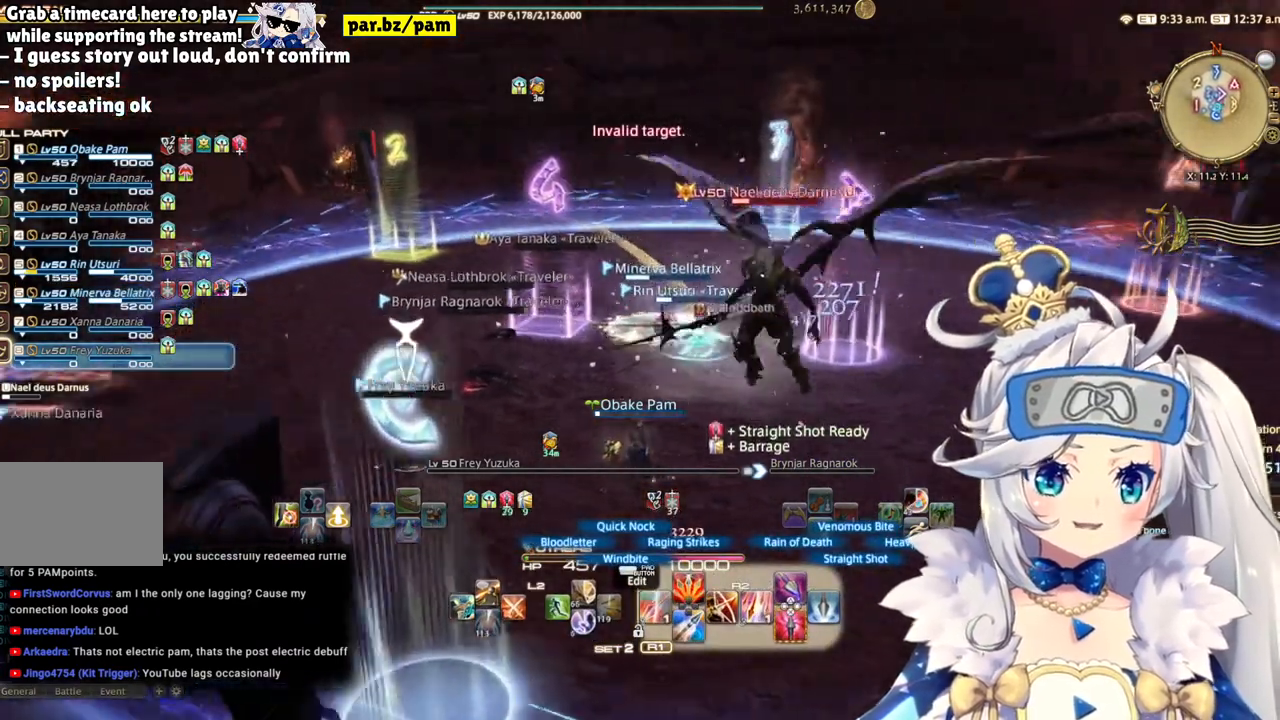
{"buttons": ["R2"], "left_stick": "left", "right_stick": "right", "events": [[50, "right_stick", "center"], [133, "CIRCLE", "down"], [300, "CIRCLE", "up"], [450, "right_stick", "right"]]}
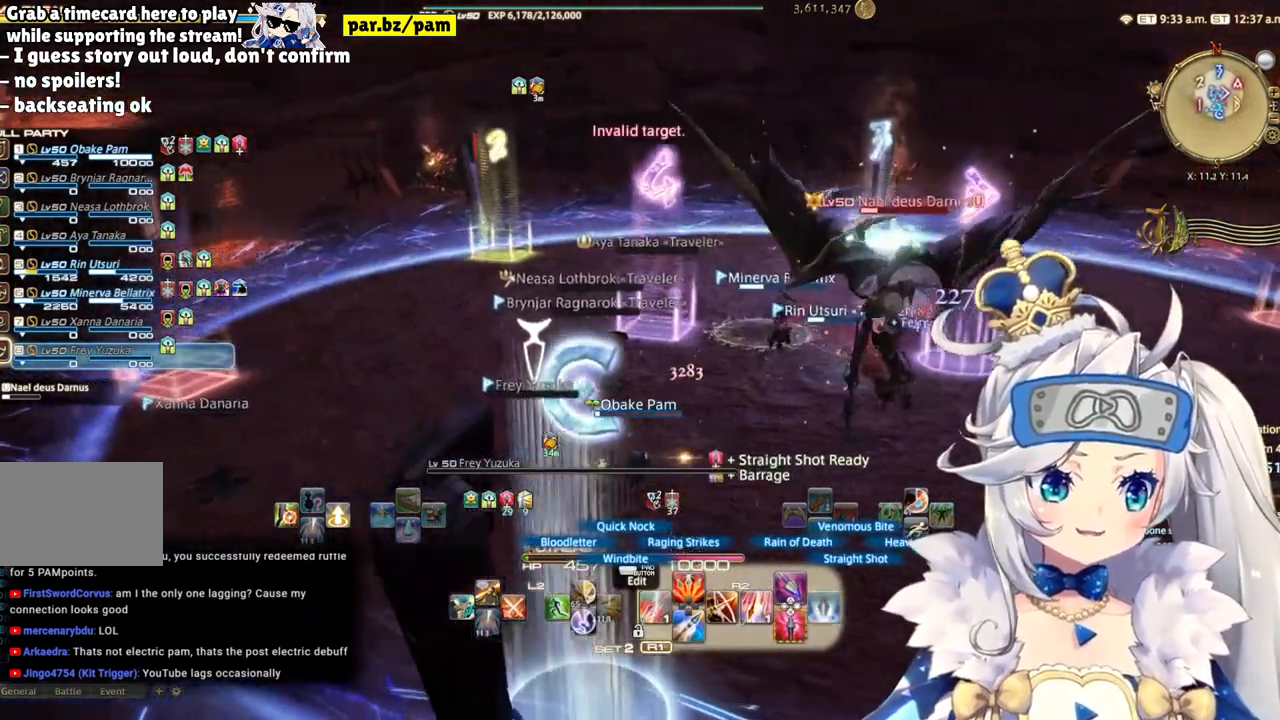
{"buttons": ["R2"], "left_stick": "left", "right_stick": "right", "events": []}
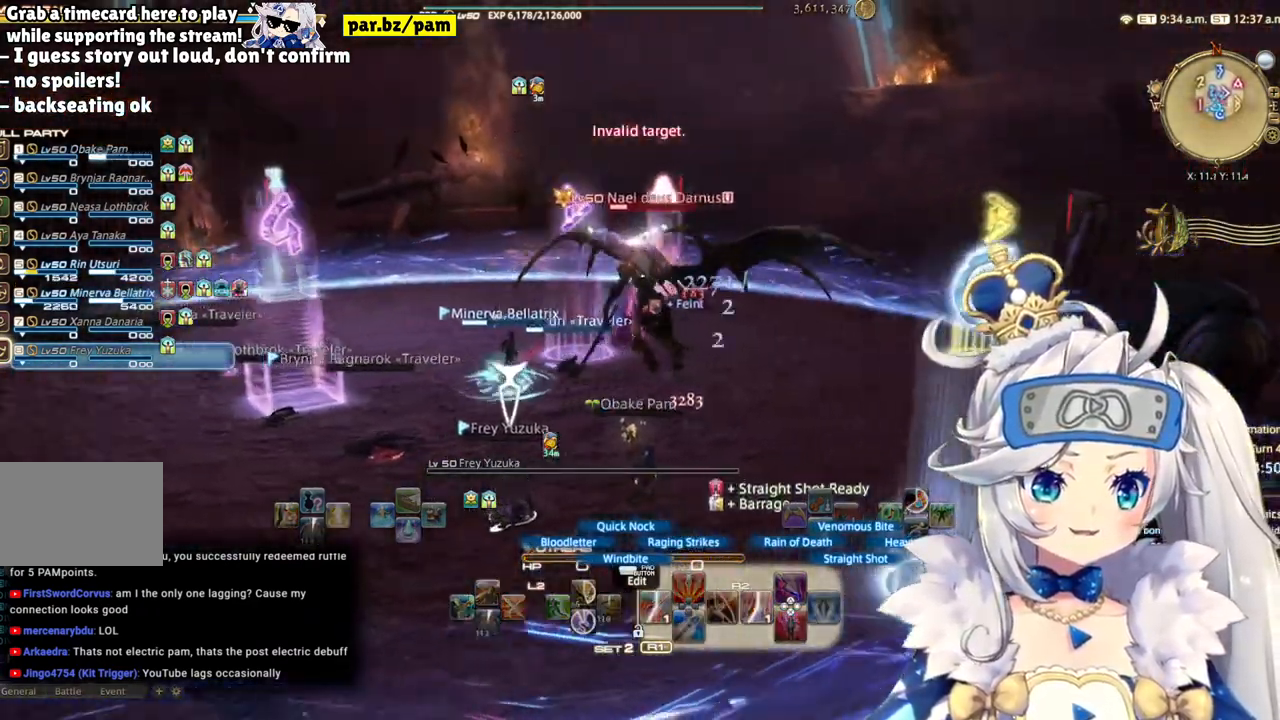
{"buttons": ["R2"], "left_stick": "left", "right_stick": "center", "events": [[33, "right_stick", "center"], [250, "CROSS", "down"], [400, "CROSS", "up"]]}
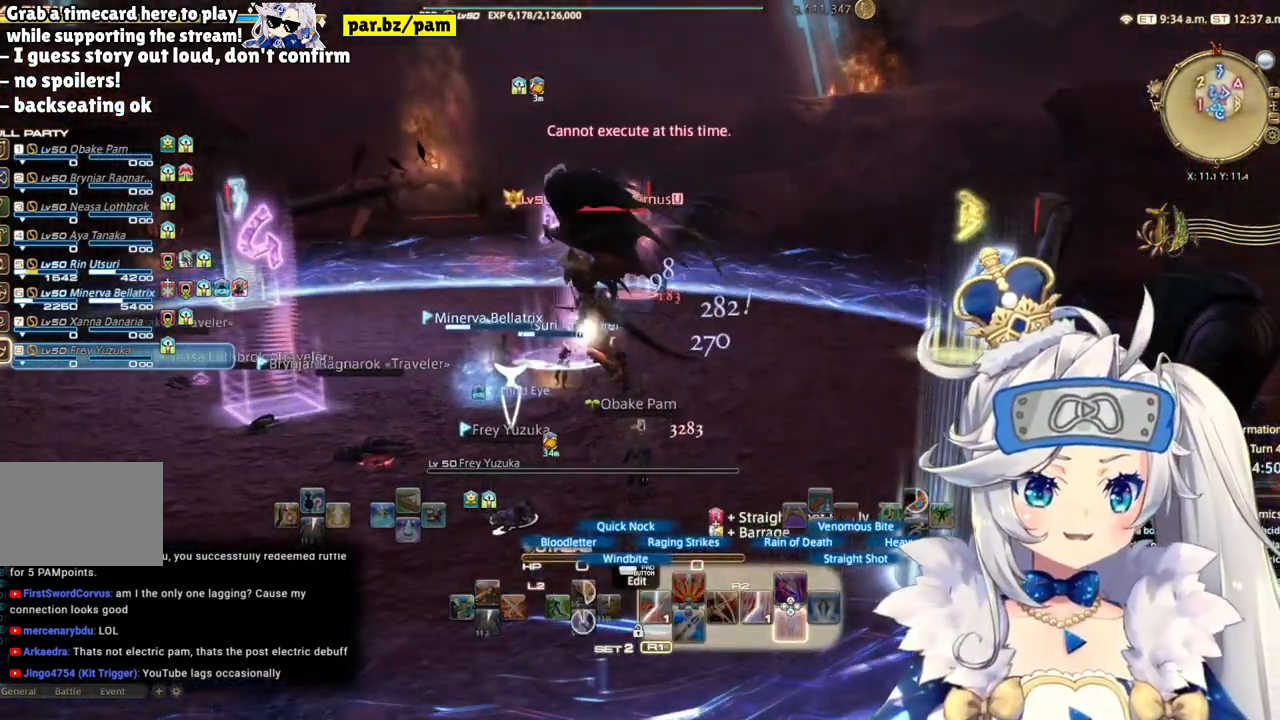
{"buttons": [], "left_stick": "center", "right_stick": "center", "events": [[100, "R2", "up"], [317, "left_stick", "center"]]}